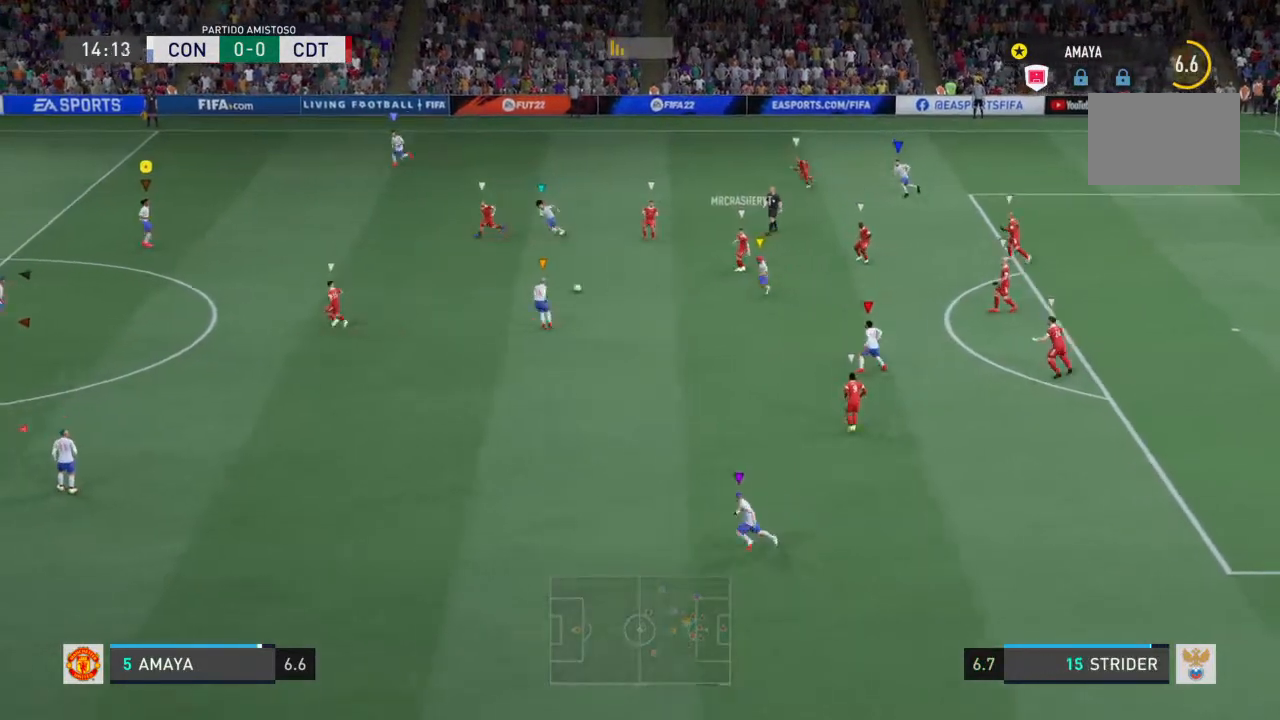
Gameplay with a controller (PlayStation layout); each line is a JSON object with the inputs held at the frame after it. "events" lists button and stick changes between this image and that frame as [ms after this image, input, new state], when the widget could be followed in between. Not read: L3 R3.
{"buttons": ["R2"], "left_stick": "left", "right_stick": "center", "events": [[233, "L2", "up"]]}
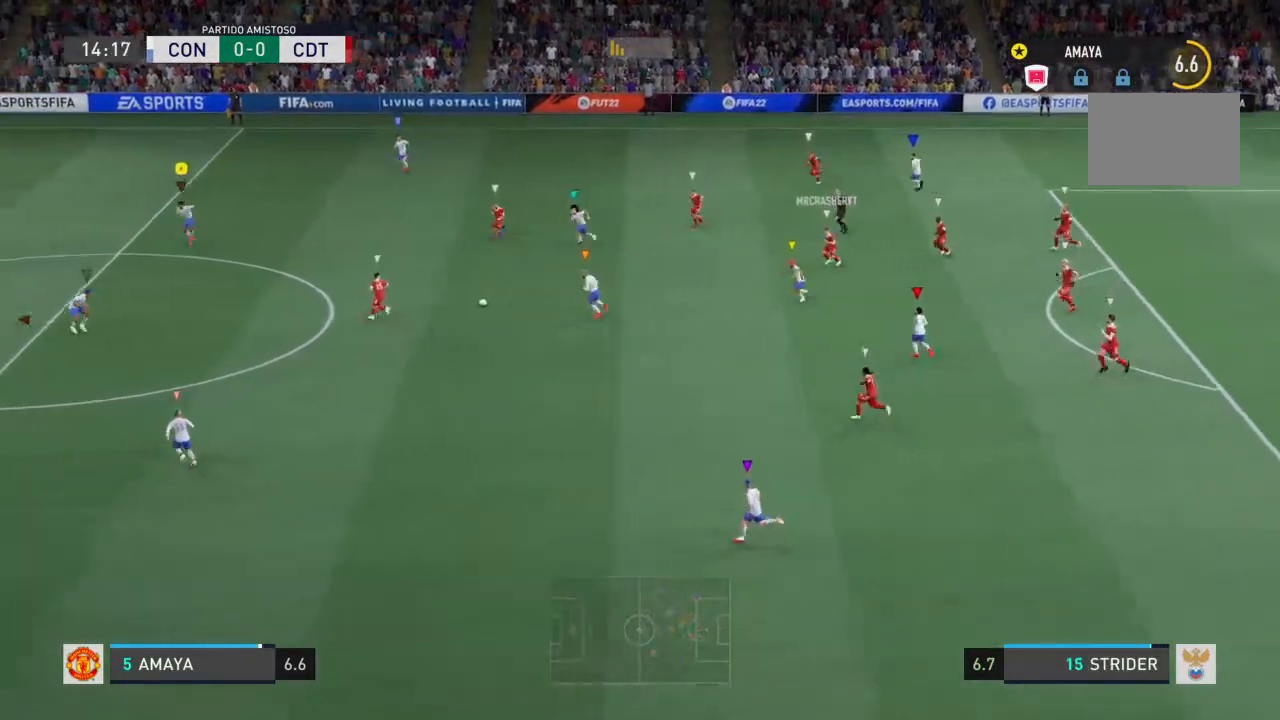
{"buttons": ["L2", "R2"], "left_stick": "down-left", "right_stick": "center", "events": [[267, "L2", "down"], [267, "left_stick", "down-left"]]}
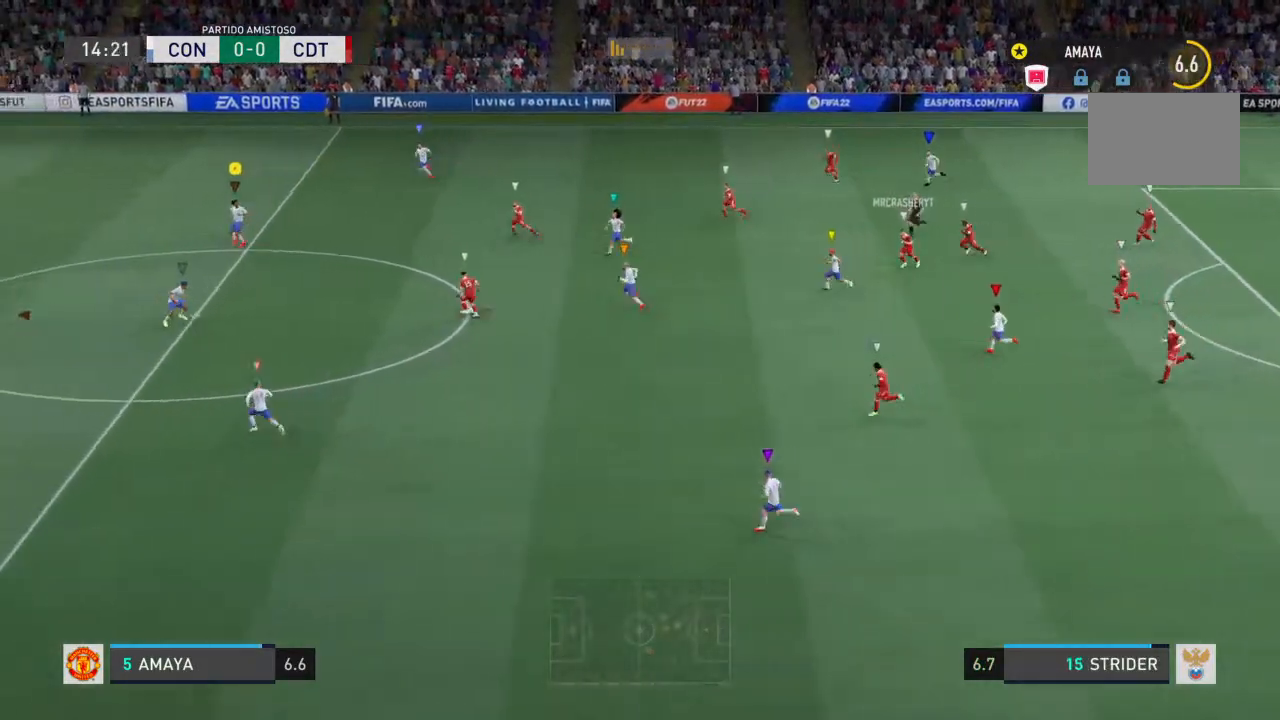
{"buttons": ["L2", "R2"], "left_stick": "left", "right_stick": "center", "events": [[67, "left_stick", "down"], [300, "left_stick", "down-left"], [433, "left_stick", "left"]]}
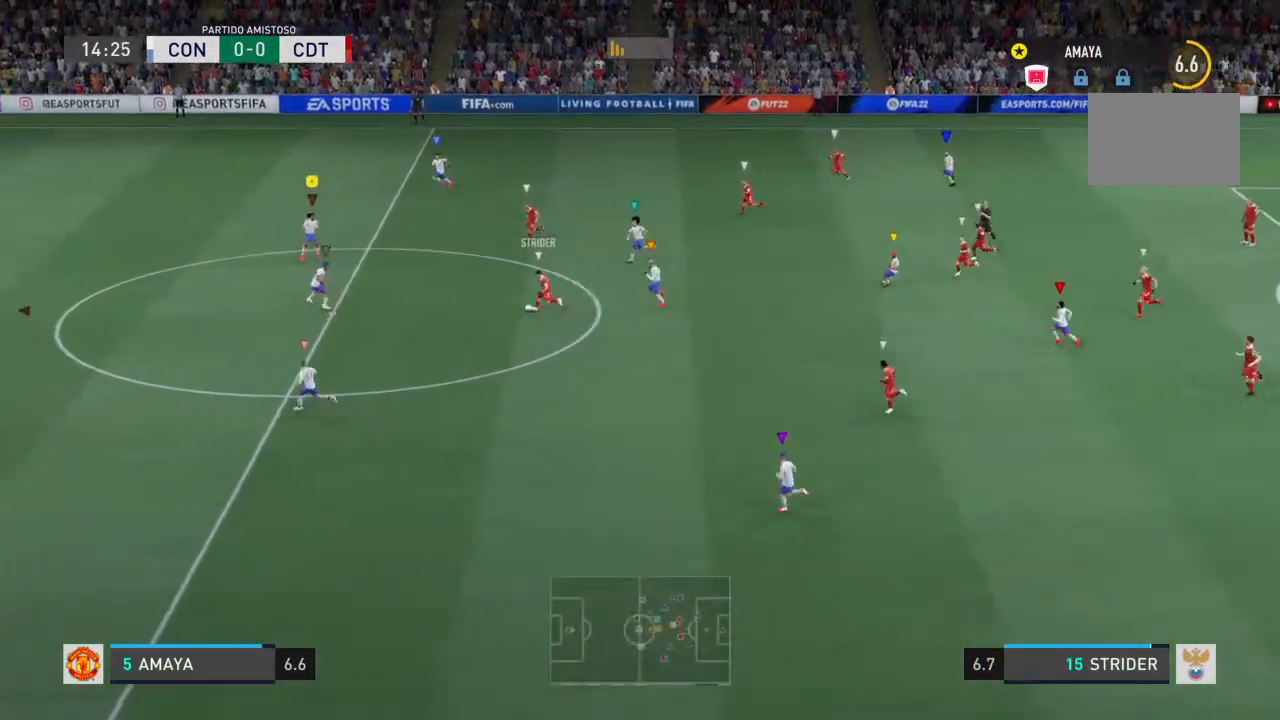
{"buttons": ["L2", "R2"], "left_stick": "left", "right_stick": "center", "events": []}
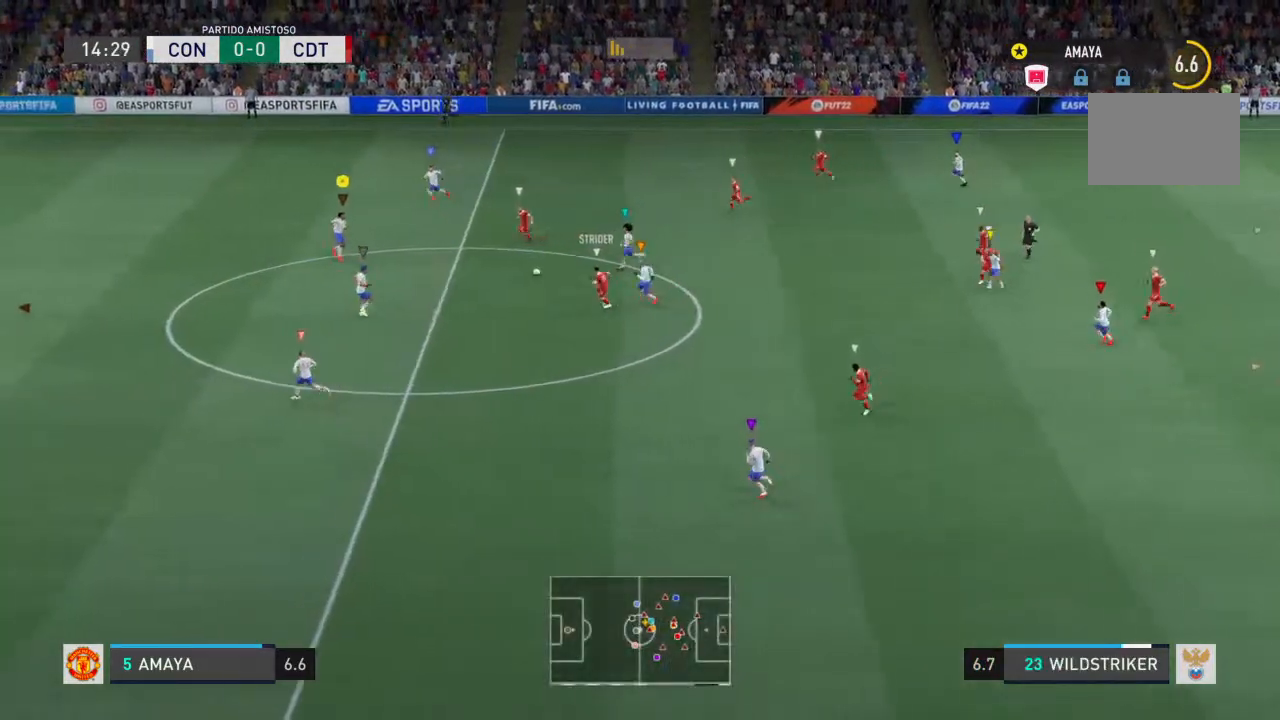
{"buttons": ["L2", "R2"], "left_stick": "down-left", "right_stick": "center", "events": [[467, "left_stick", "down-left"]]}
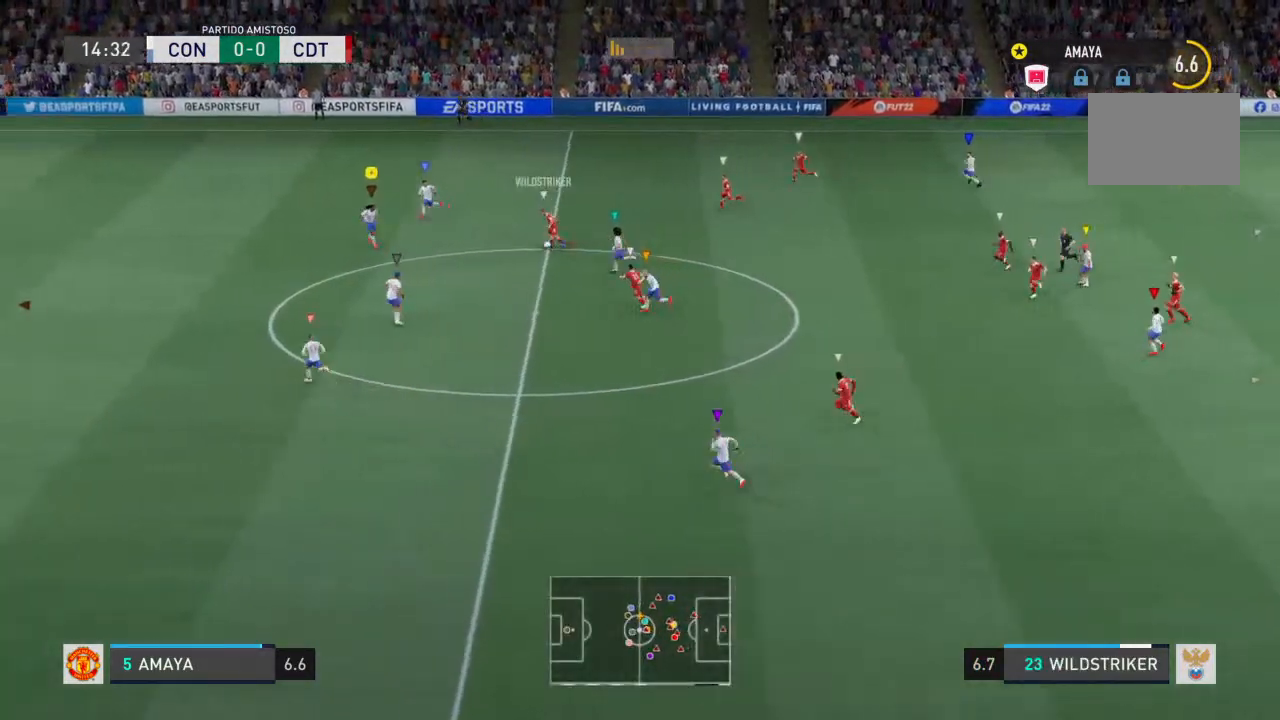
{"buttons": ["L2", "R2"], "left_stick": "down", "right_stick": "center", "events": [[133, "left_stick", "down"]]}
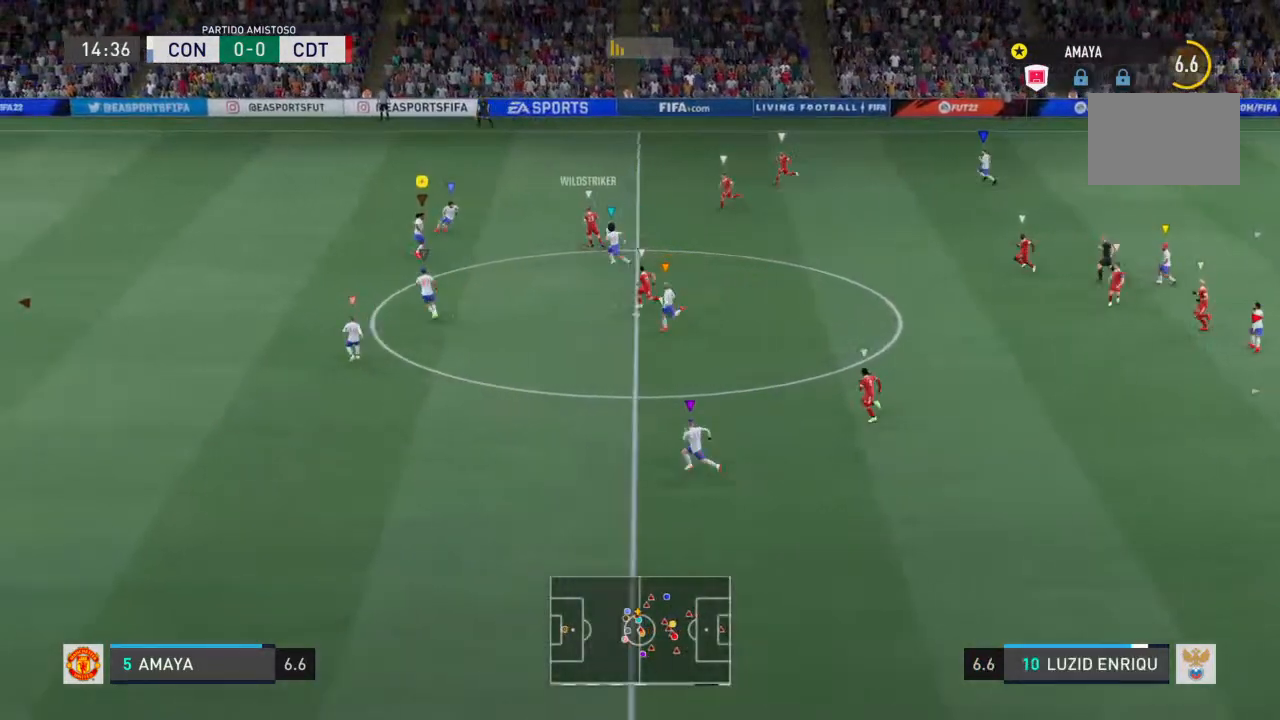
{"buttons": ["L2", "R2"], "left_stick": "up-left", "right_stick": "center", "events": [[300, "left_stick", "left"], [500, "left_stick", "up-left"]]}
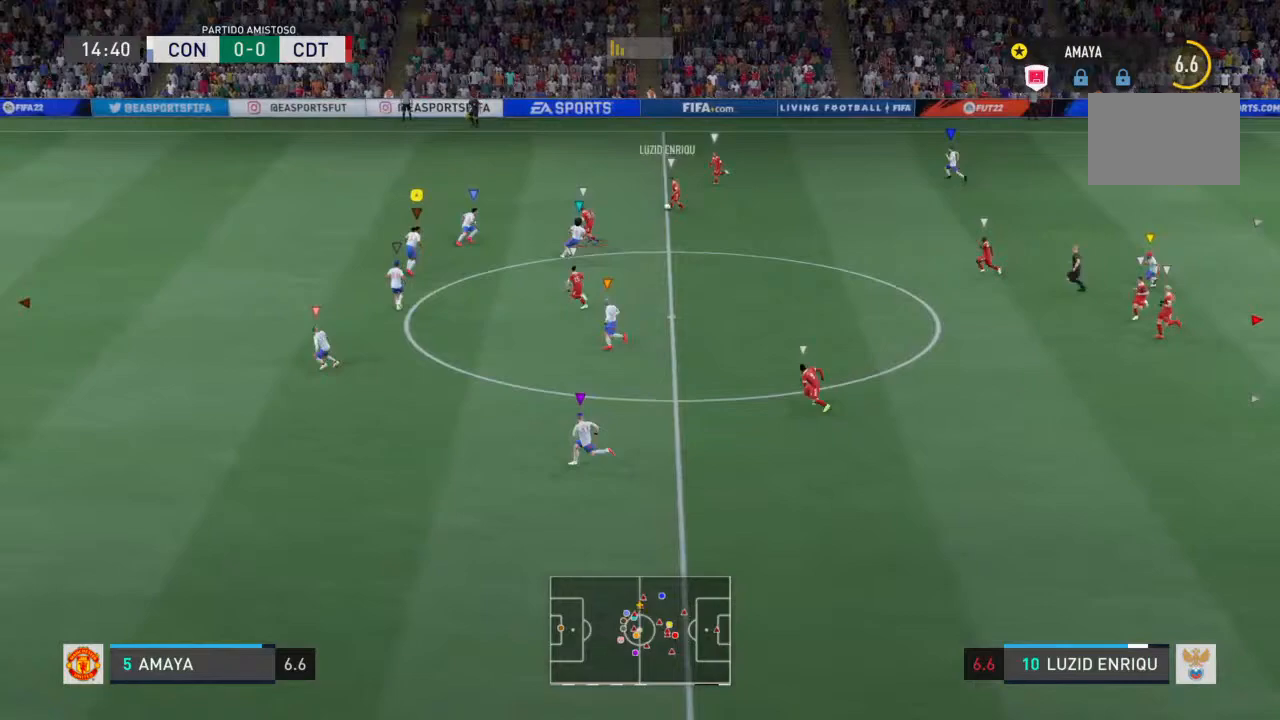
{"buttons": ["L2", "R2"], "left_stick": "up-left", "right_stick": "center", "events": []}
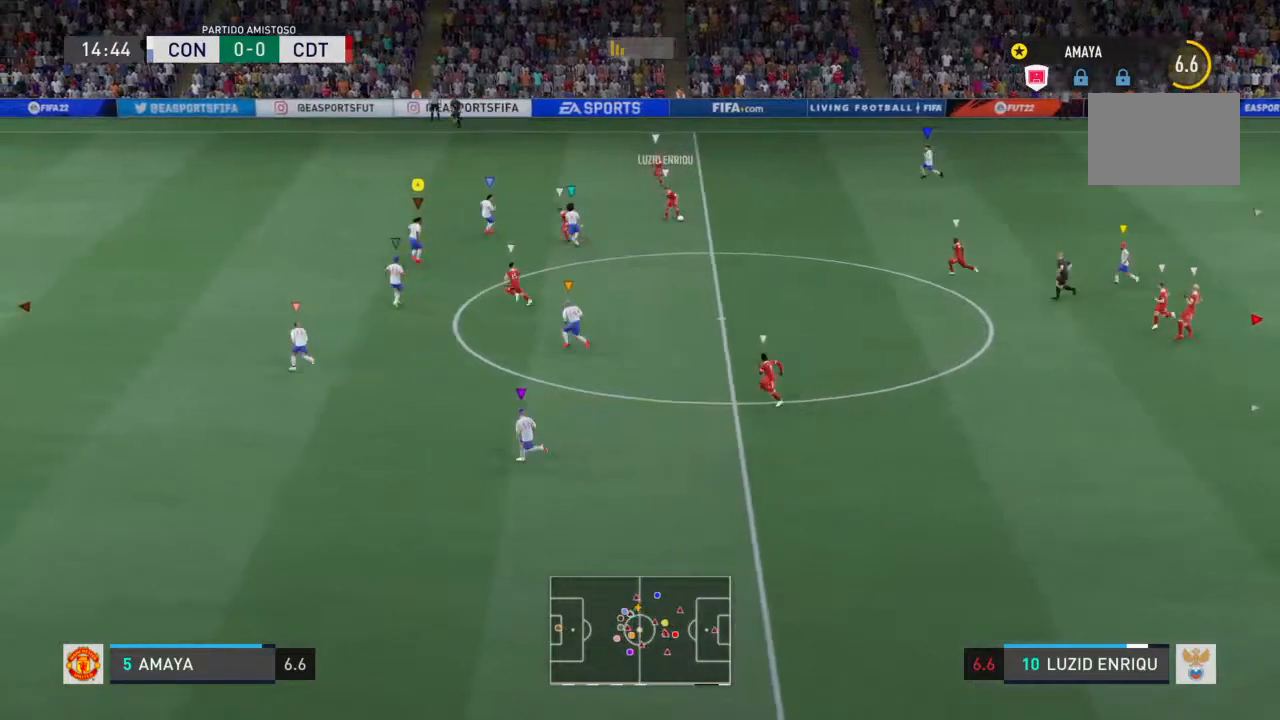
{"buttons": ["L2", "R2"], "left_stick": "left", "right_stick": "center", "events": [[367, "left_stick", "left"]]}
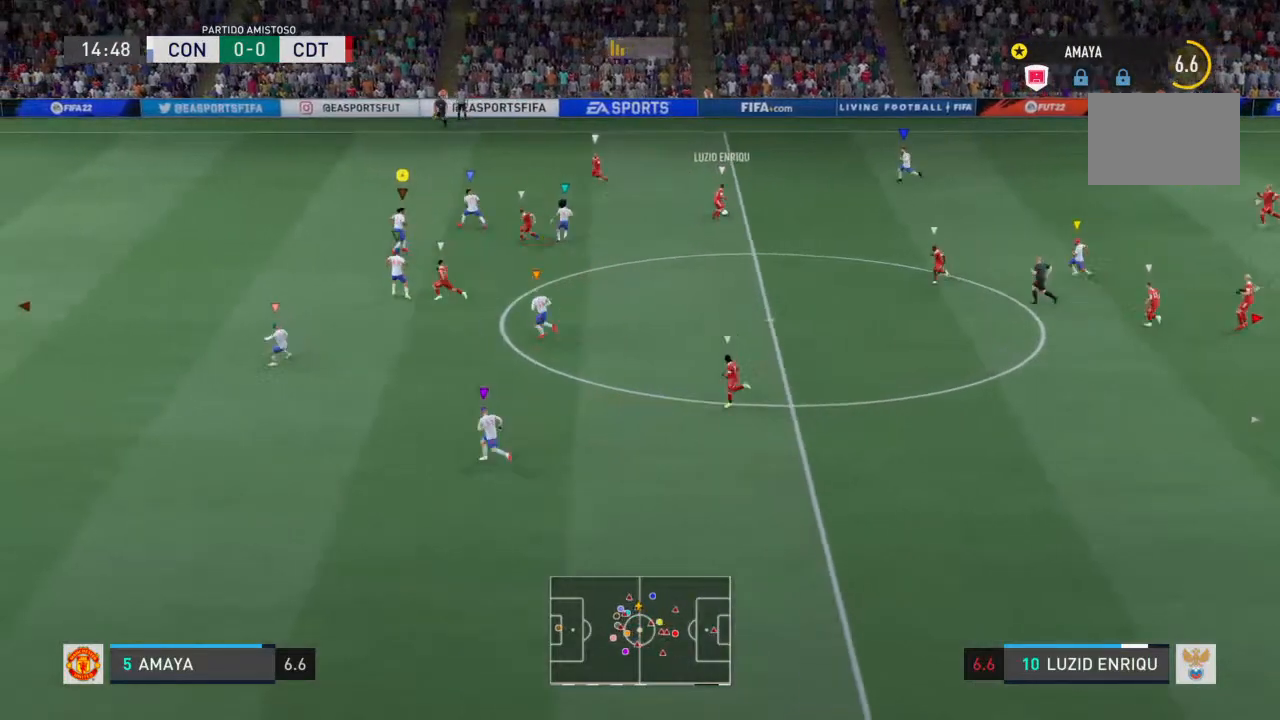
{"buttons": ["L2", "R2"], "left_stick": "left", "right_stick": "center", "events": [[300, "L2", "up"], [500, "L2", "down"]]}
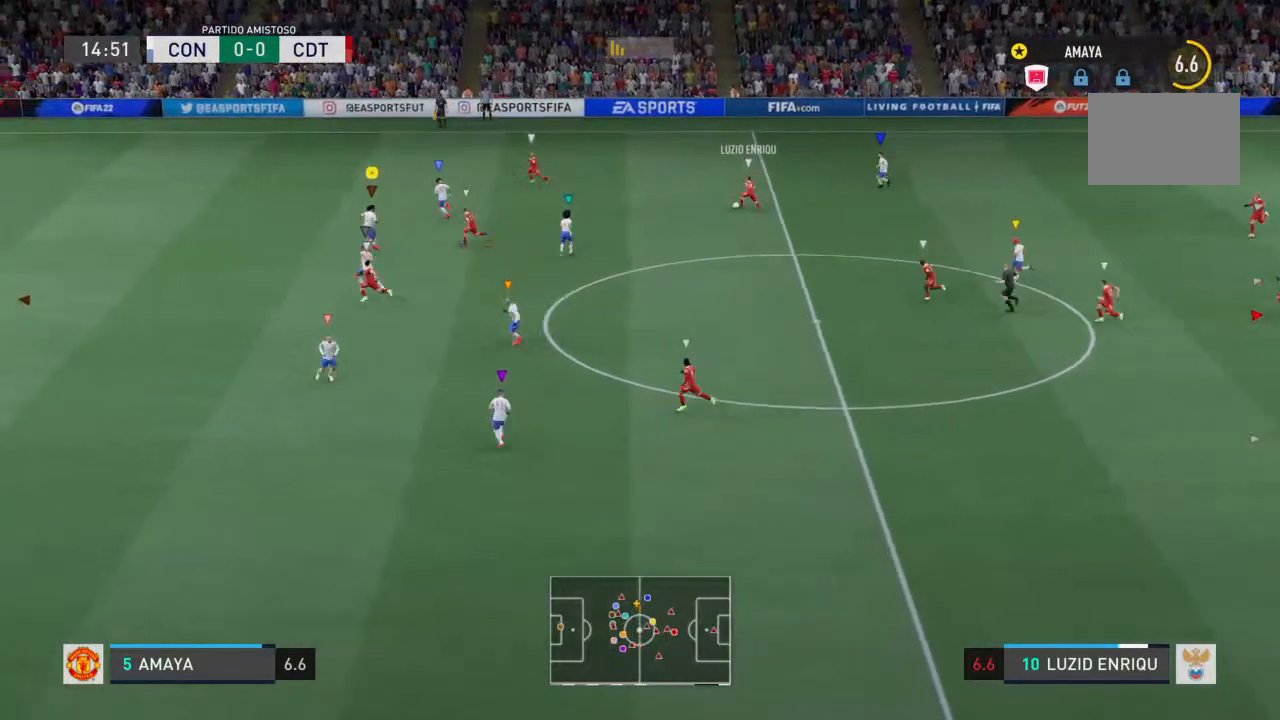
{"buttons": ["L2", "R2"], "left_stick": "left", "right_stick": "center", "events": [[133, "left_stick", "up-left"], [500, "left_stick", "left"]]}
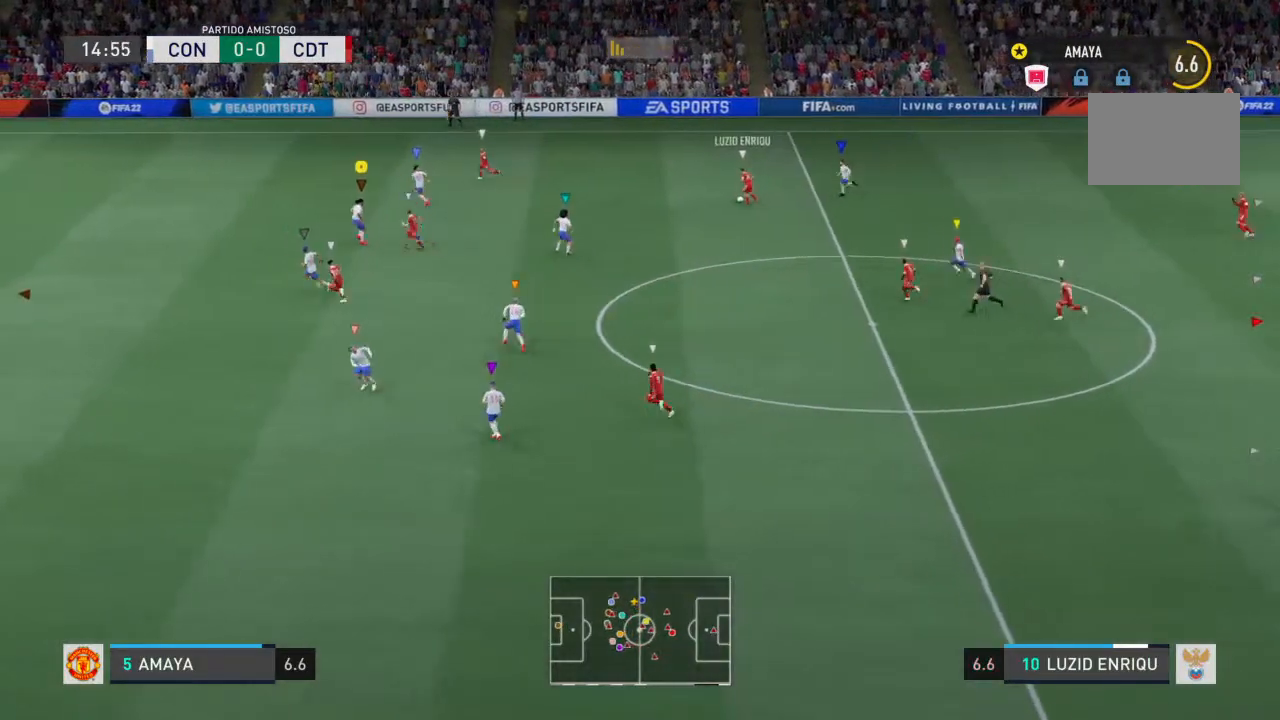
{"buttons": ["L2", "R2"], "left_stick": "down-left", "right_stick": "center", "events": [[433, "left_stick", "down-left"]]}
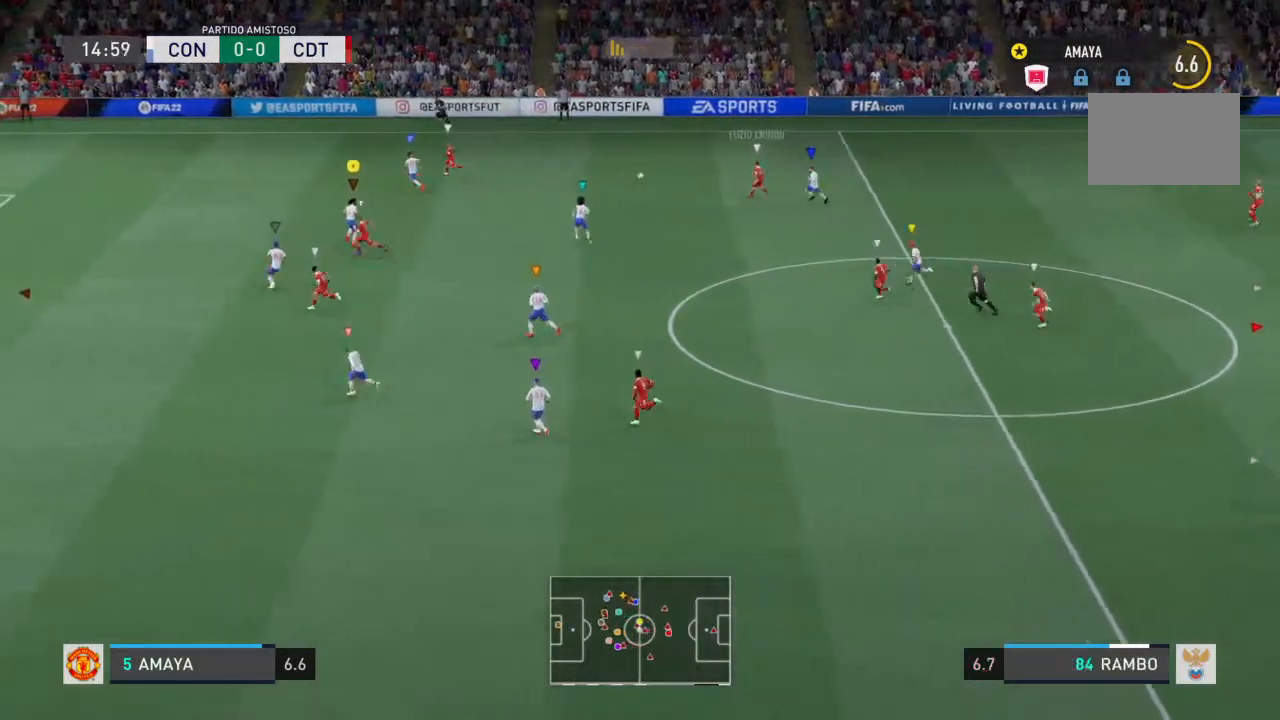
{"buttons": ["L2", "R2"], "left_stick": "left", "right_stick": "center", "events": [[200, "left_stick", "left"]]}
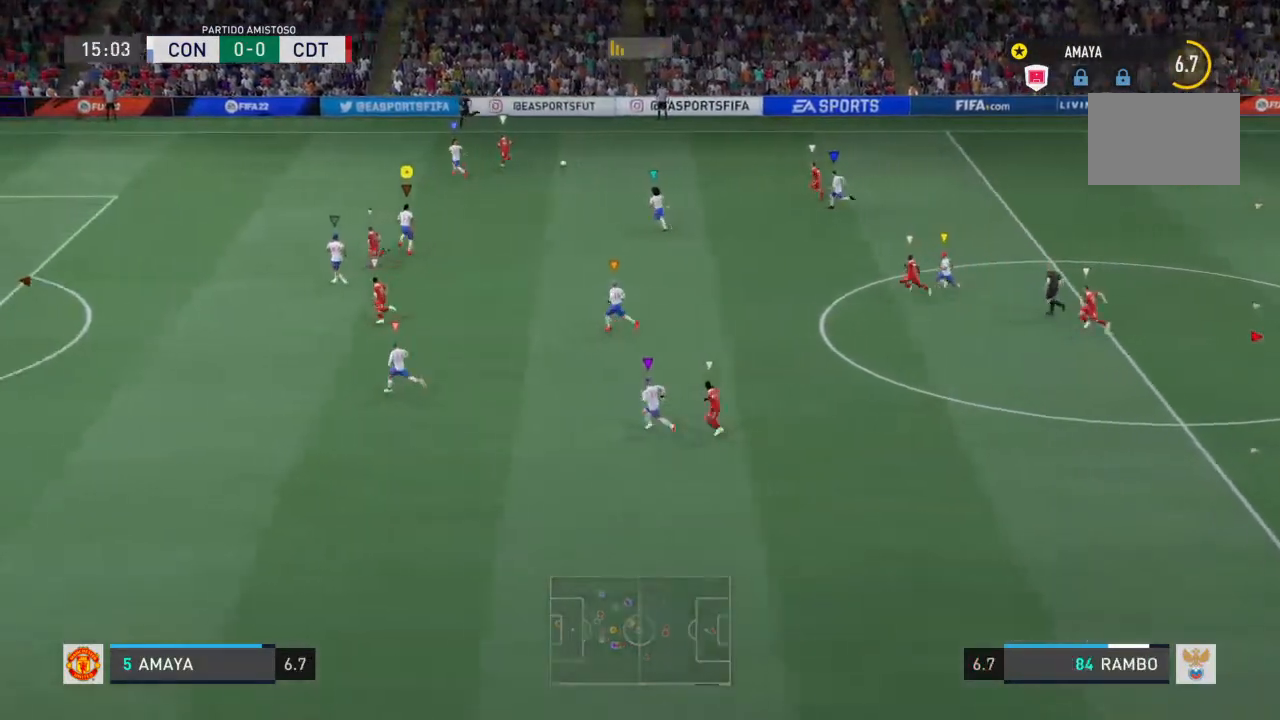
{"buttons": ["R2"], "left_stick": "left", "right_stick": "center", "events": [[167, "L2", "up"]]}
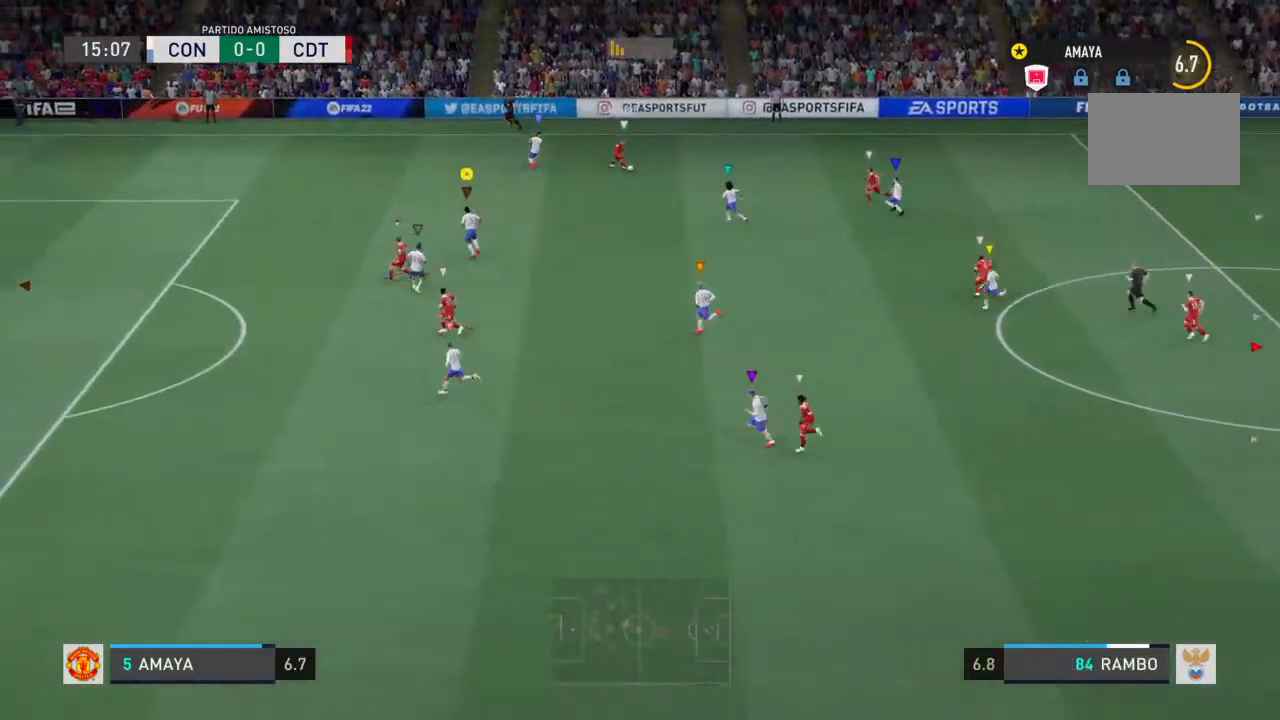
{"buttons": ["R2"], "left_stick": "left", "right_stick": "center", "events": []}
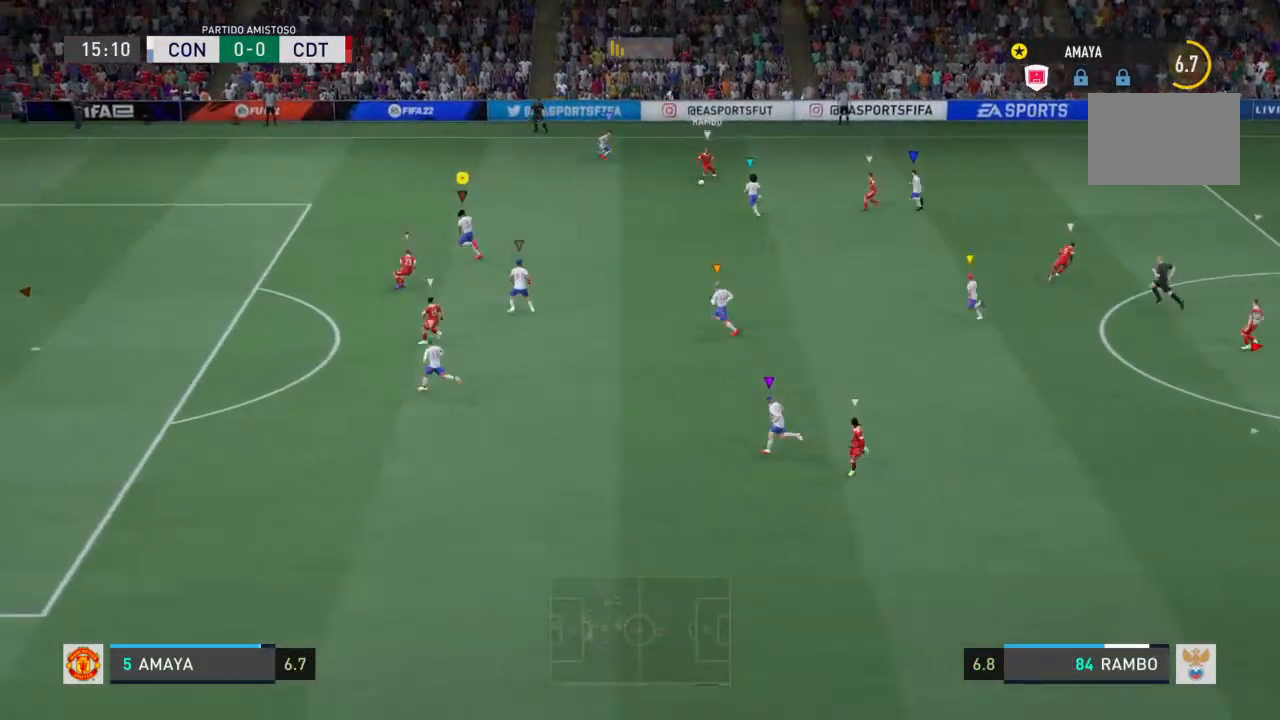
{"buttons": ["L2", "R2"], "left_stick": "up-right", "right_stick": "center", "events": [[167, "L2", "down"], [333, "left_stick", "up"], [500, "left_stick", "up-right"]]}
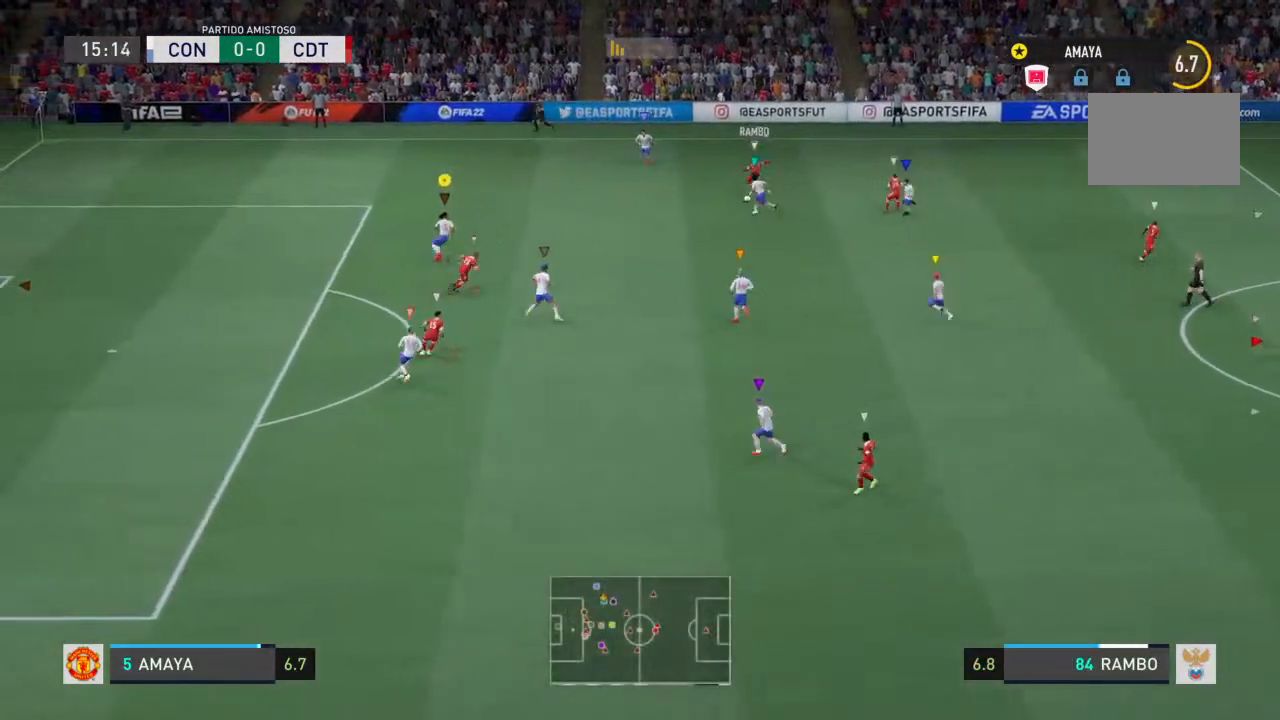
{"buttons": ["L2", "R2"], "left_stick": "down", "right_stick": "center", "events": [[133, "left_stick", "down-right"], [367, "left_stick", "down"]]}
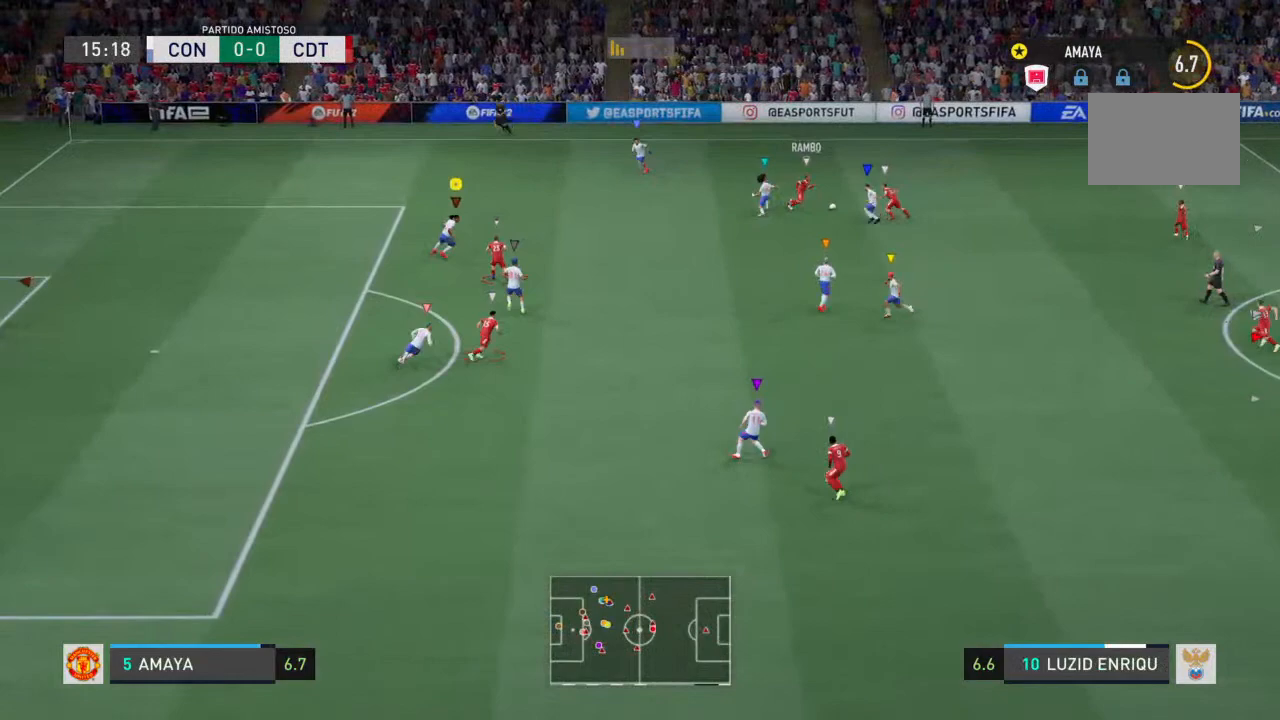
{"buttons": ["L2", "R2"], "left_stick": "up", "right_stick": "center", "events": [[33, "left_stick", "down-left"], [267, "left_stick", "down-right"], [367, "left_stick", "up-right"], [433, "left_stick", "up"]]}
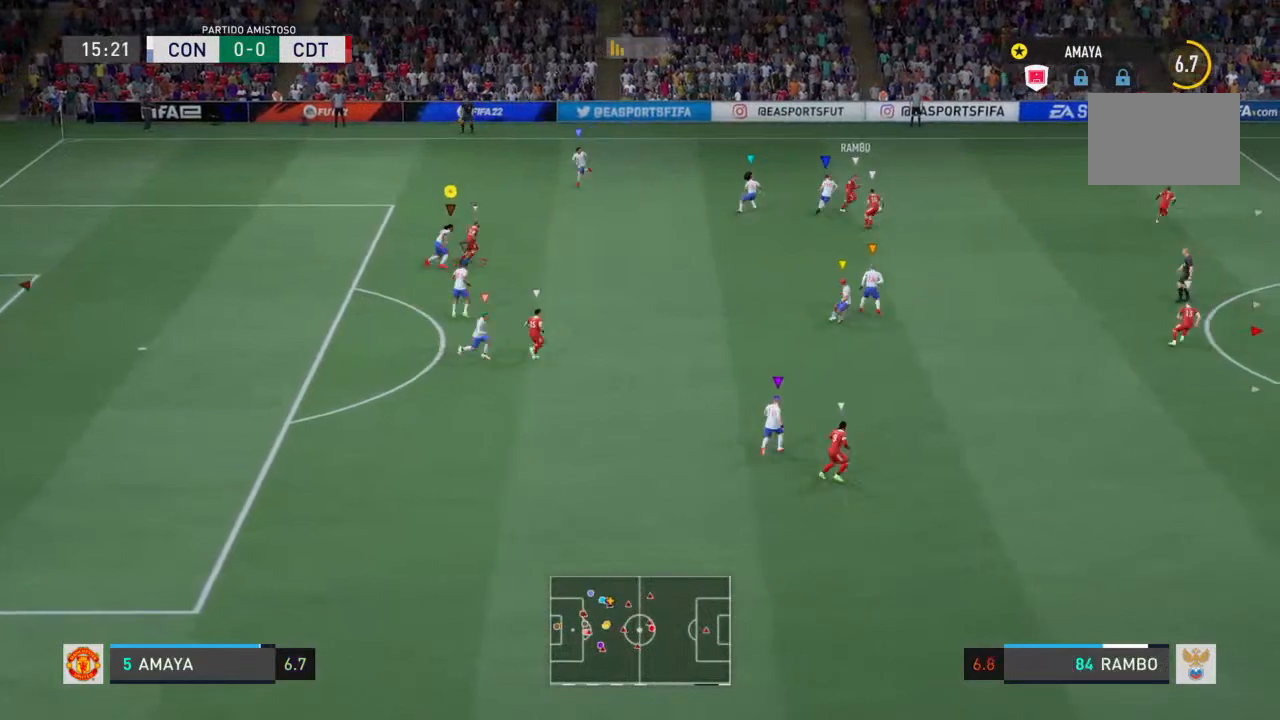
{"buttons": ["L2", "R2"], "left_stick": "up", "right_stick": "center", "events": [[133, "left_stick", "up-right"], [300, "left_stick", "up"]]}
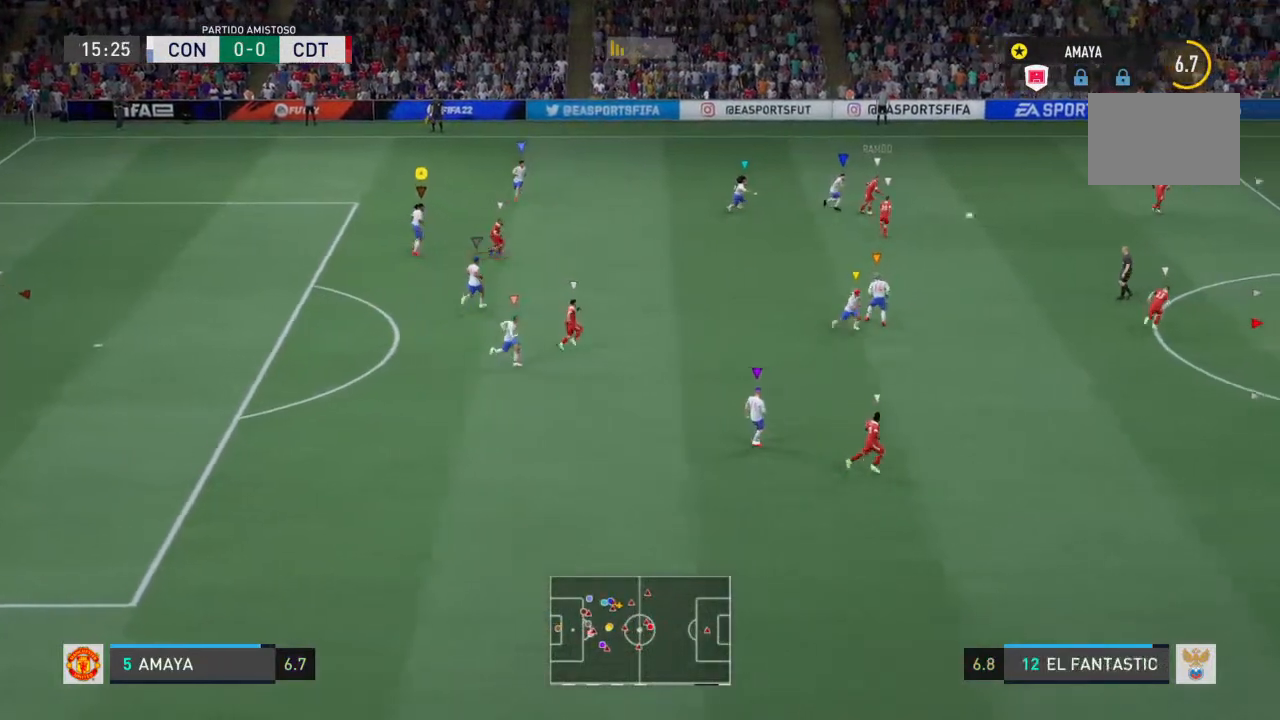
{"buttons": ["L2", "R2"], "left_stick": "down-right", "right_stick": "center", "events": [[33, "left_stick", "down-right"]]}
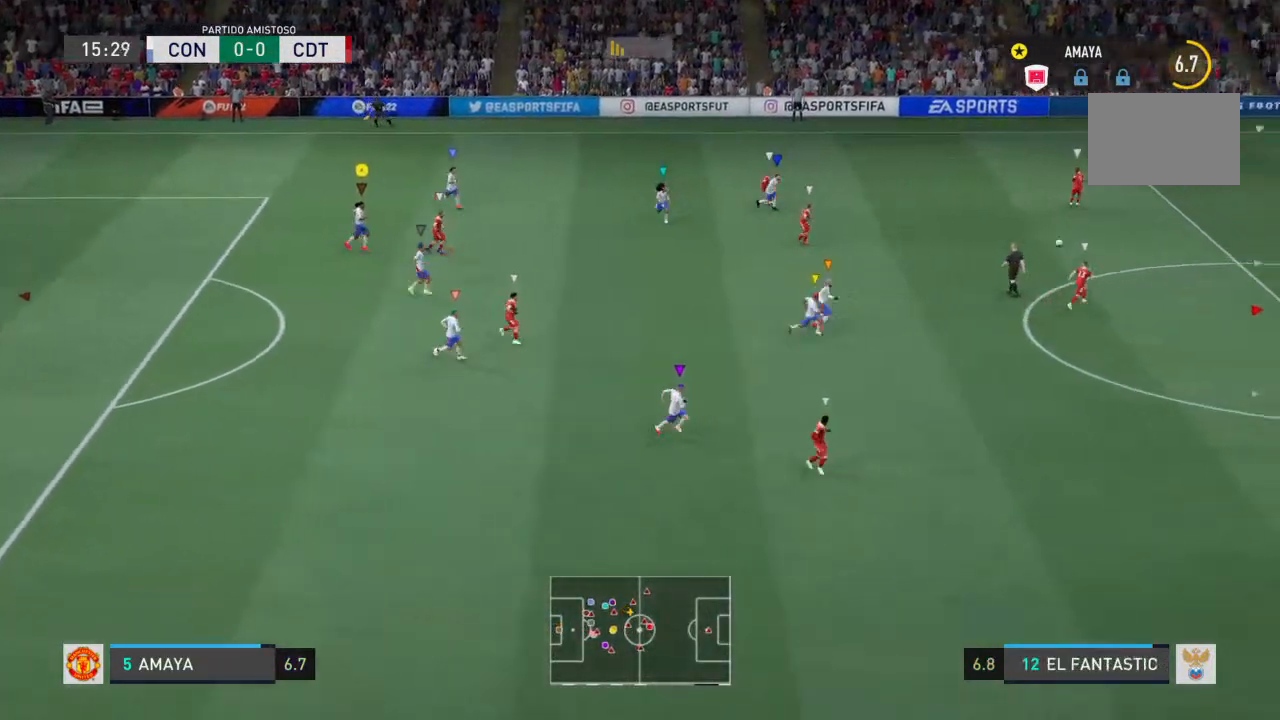
{"buttons": ["L2", "R2"], "left_stick": "down-right", "right_stick": "center", "events": []}
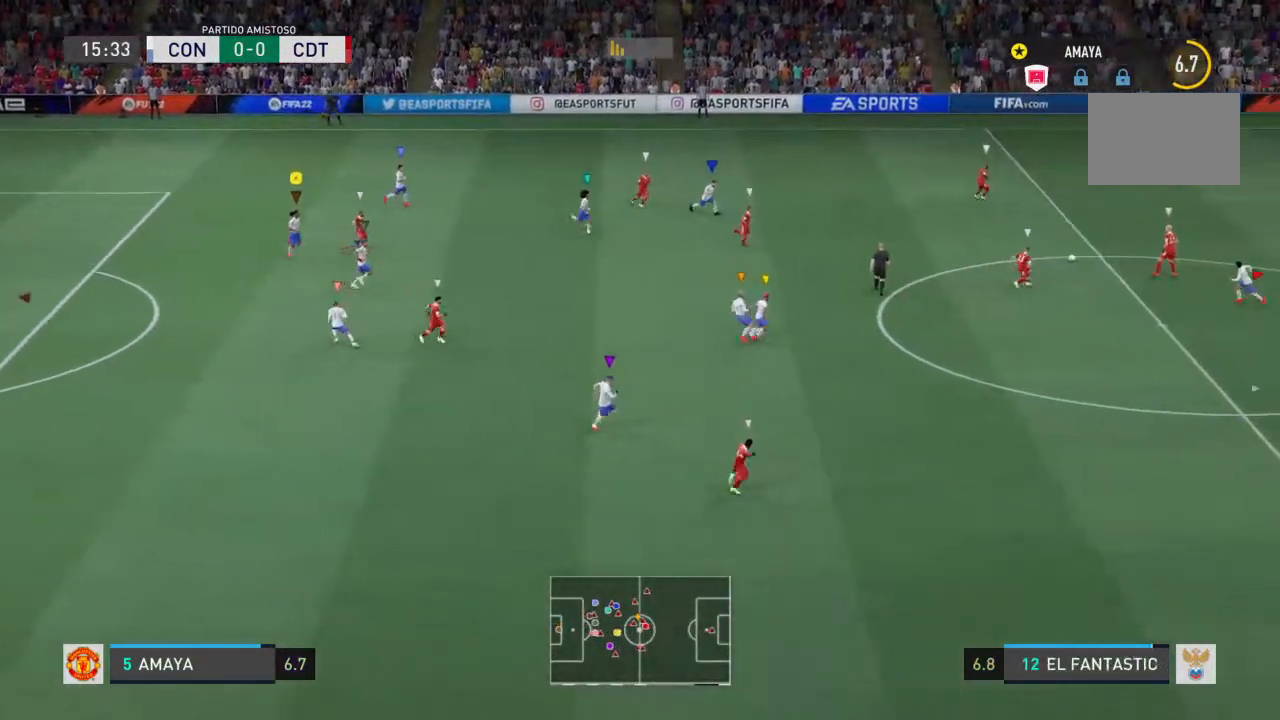
{"buttons": ["L2", "R2"], "left_stick": "down-right", "right_stick": "center", "events": []}
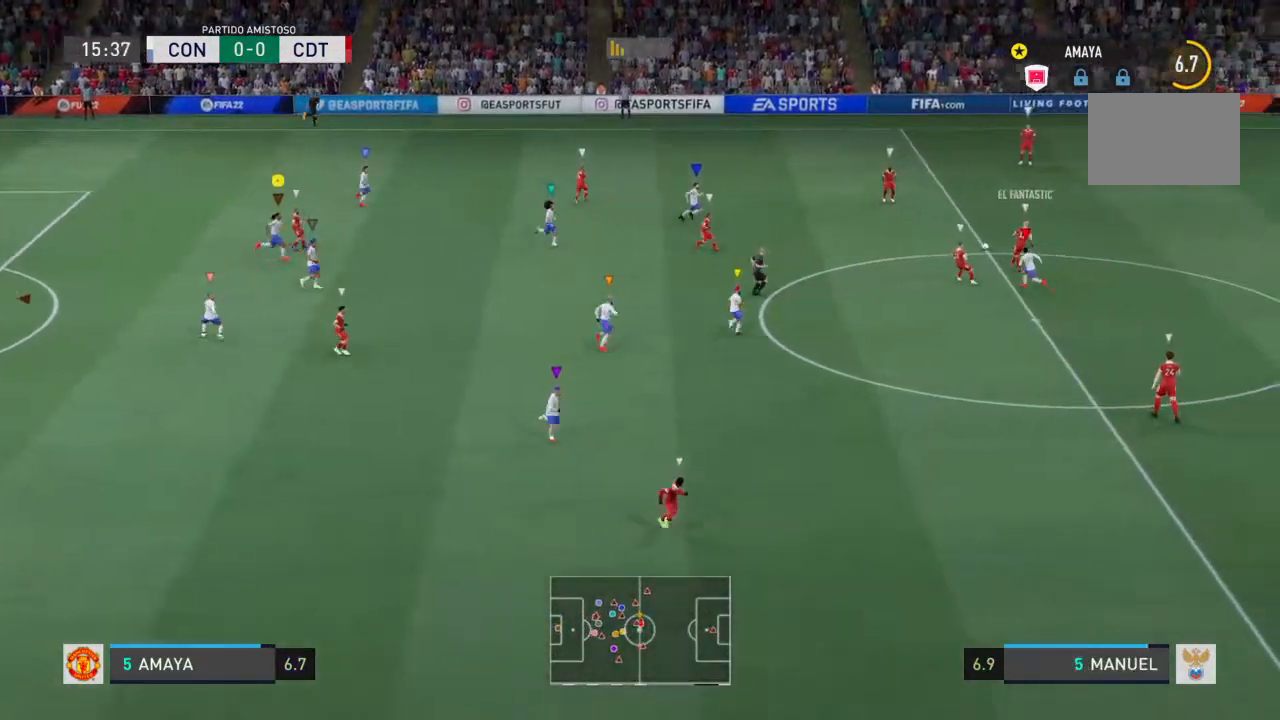
{"buttons": ["L2", "R2"], "left_stick": "up-left", "right_stick": "center", "events": [[267, "left_stick", "down-left"], [467, "left_stick", "up-left"]]}
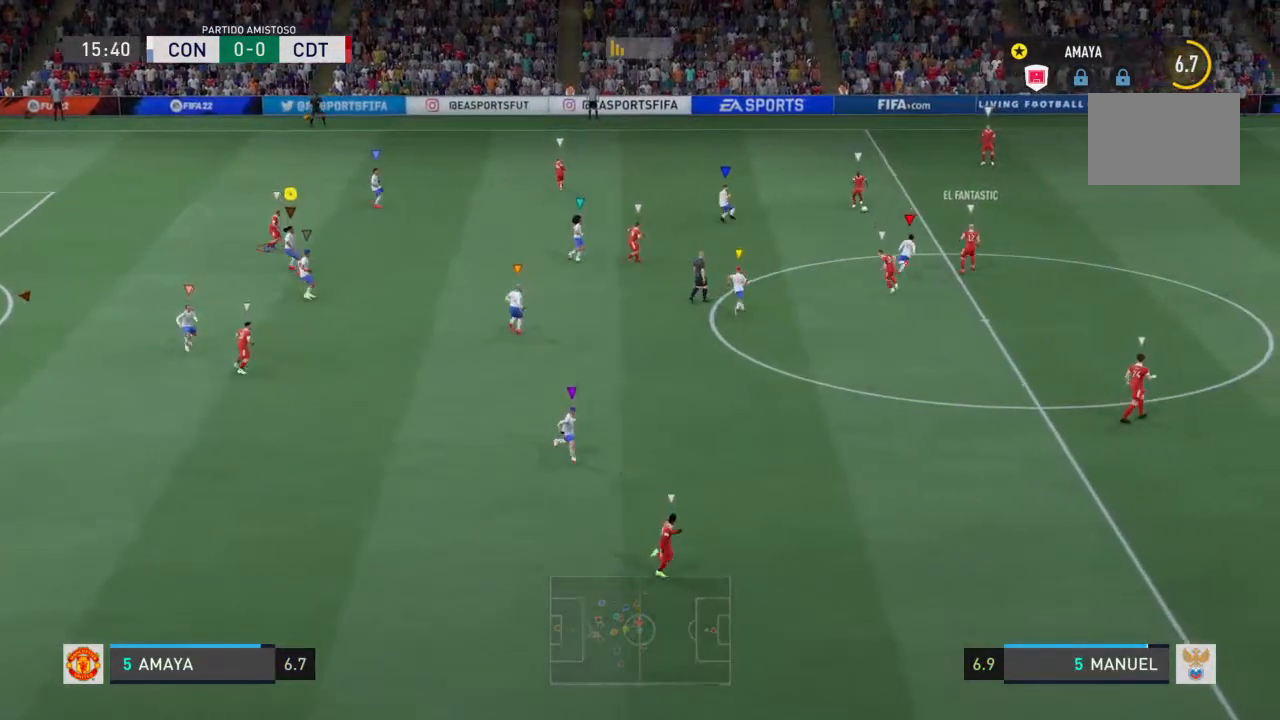
{"buttons": ["L2", "R2"], "left_stick": "up-right", "right_stick": "center", "events": [[267, "left_stick", "up-right"]]}
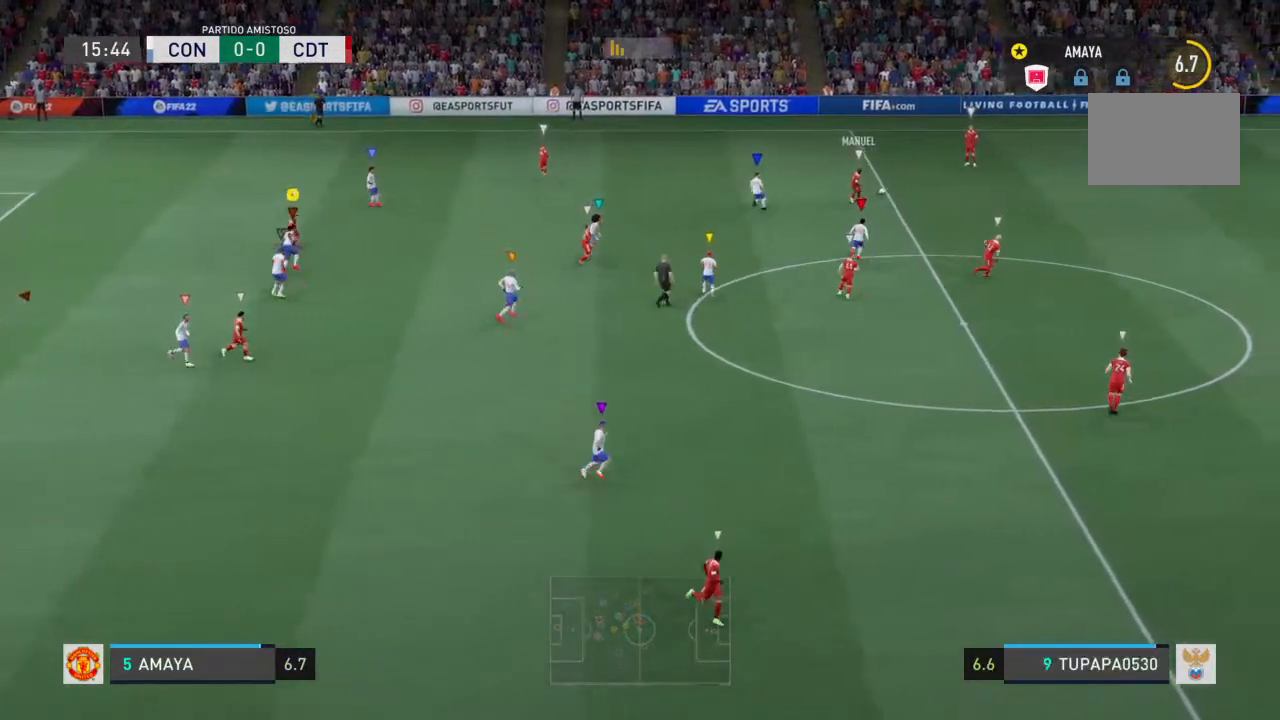
{"buttons": ["L2", "R2"], "left_stick": "center", "right_stick": "center", "events": [[33, "left_stick", "up"], [200, "left_stick", "up-left"], [367, "left_stick", "up-right"], [500, "left_stick", "center"]]}
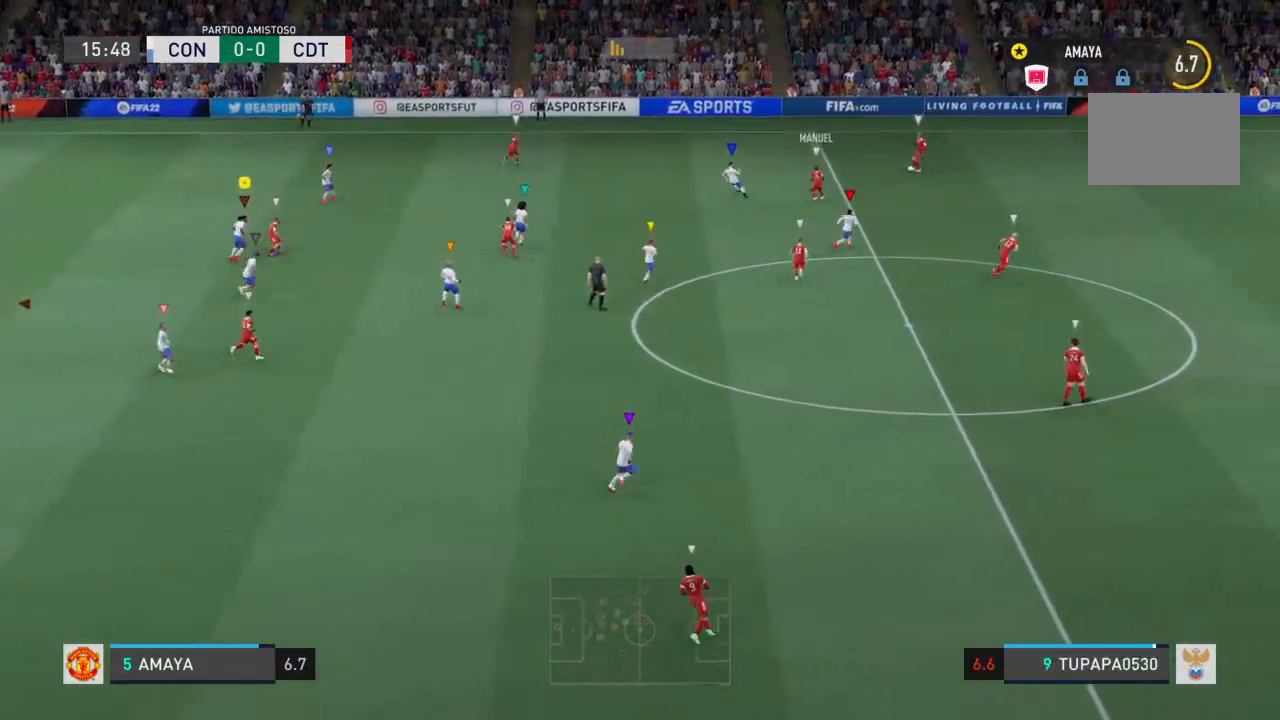
{"buttons": ["L2", "R2"], "left_stick": "down-left", "right_stick": "center", "events": [[267, "left_stick", "down-right"], [367, "left_stick", "down"], [467, "left_stick", "down-left"]]}
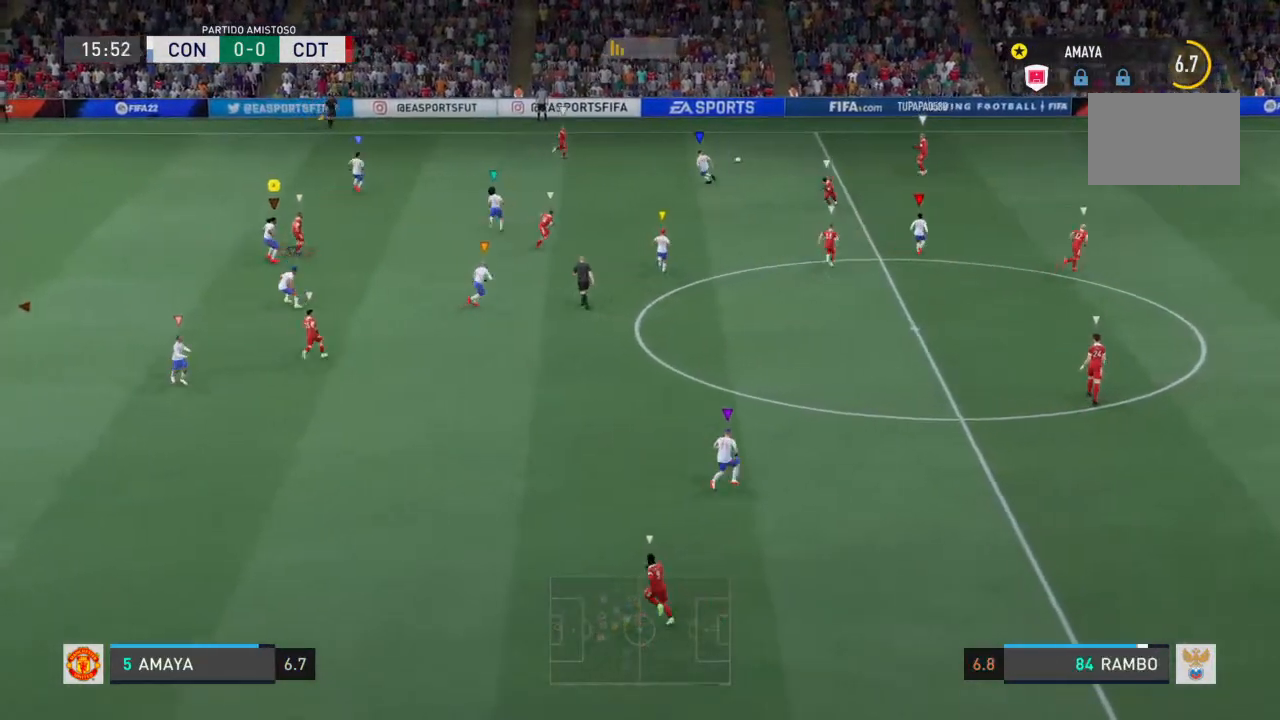
{"buttons": ["L2", "R2"], "left_stick": "up", "right_stick": "center", "events": [[100, "left_stick", "right"], [167, "left_stick", "up"], [233, "left_stick", "up-left"], [500, "left_stick", "up"]]}
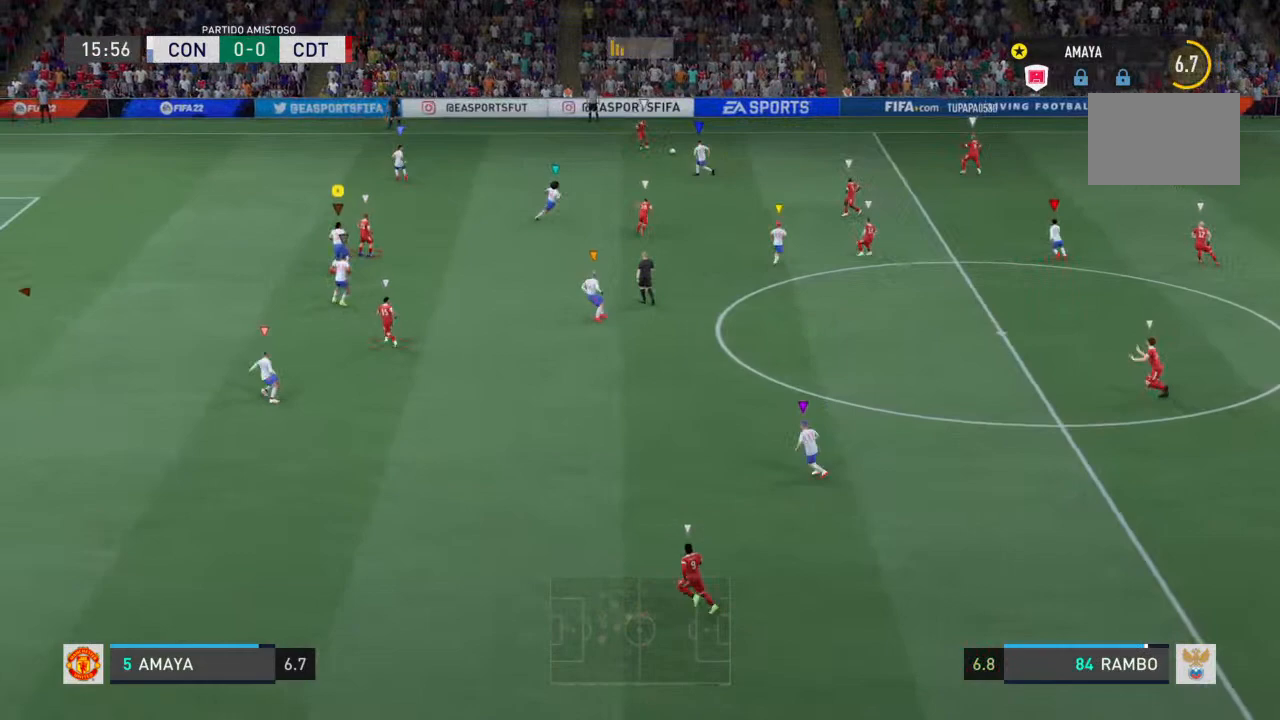
{"buttons": ["R2"], "left_stick": "up-left", "right_stick": "center", "events": [[167, "left_stick", "up-left"], [500, "L2", "up"]]}
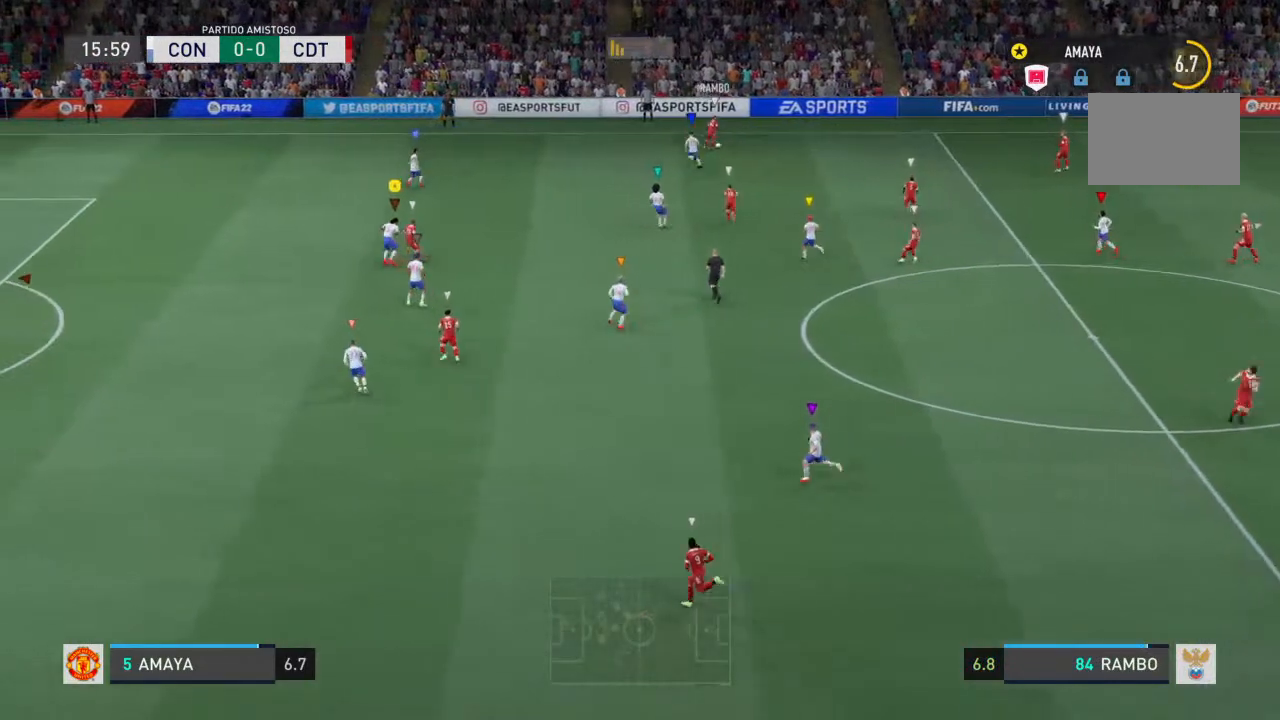
{"buttons": ["L2", "R2"], "left_stick": "up-left", "right_stick": "center", "events": [[167, "L2", "down"]]}